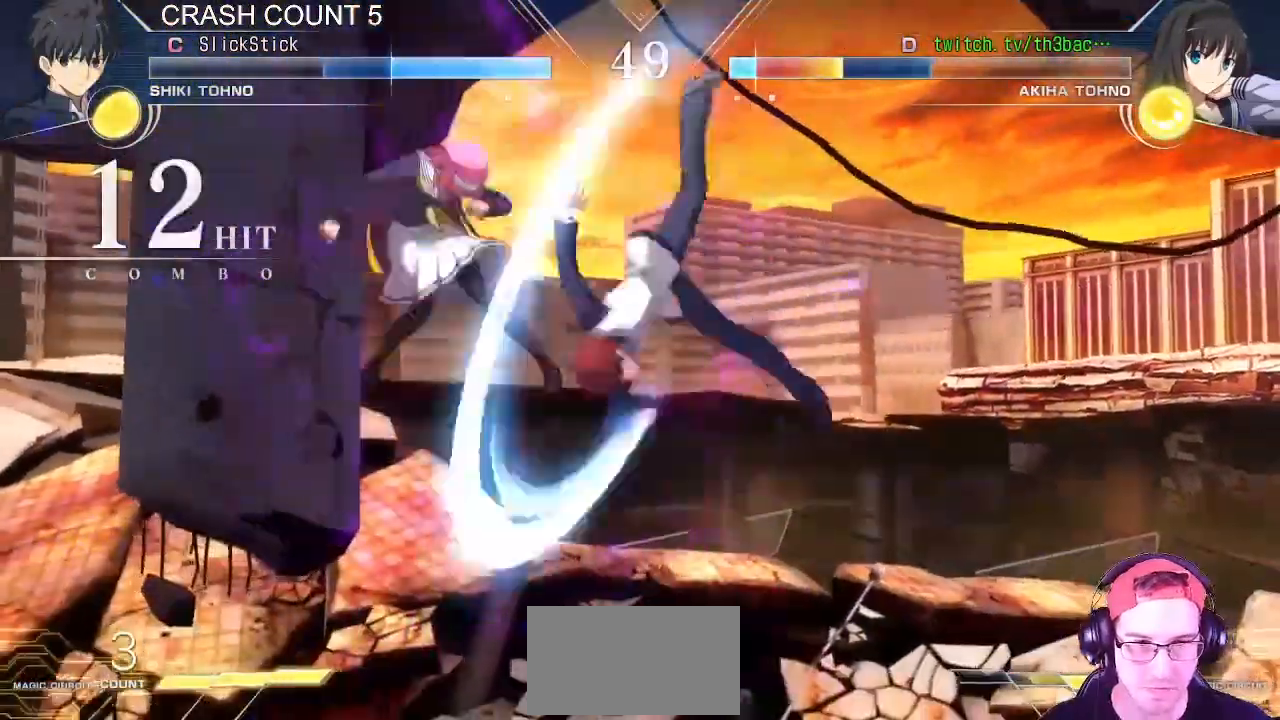
Gameplay with a controller (arcade stick); each line is a JSON object with the inputs held at the frame after it. "events" lists button and stick changes between this image and that frame as [ms after this image, input, new state], when the widget could be followed in between. Not read: L3 R3.
{"buttons": ["CIRCLE"], "left_stick": "left", "events": [[50, "CIRCLE", "up"], [217, "CIRCLE", "down"], [267, "CIRCLE", "up"], [467, "CIRCLE", "down"]]}
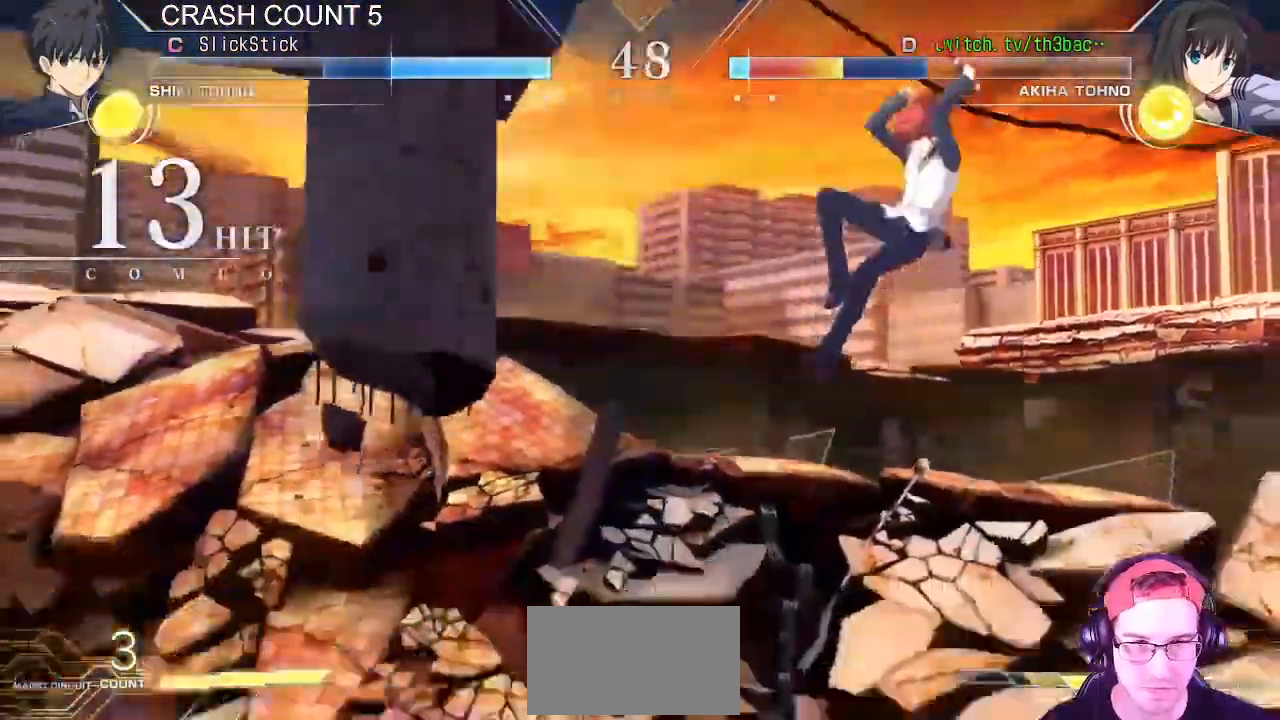
{"buttons": [], "left_stick": "up-left", "events": [[17, "CIRCLE", "up"], [133, "CIRCLE", "down"], [217, "CIRCLE", "up"], [350, "left_stick", "up-left"]]}
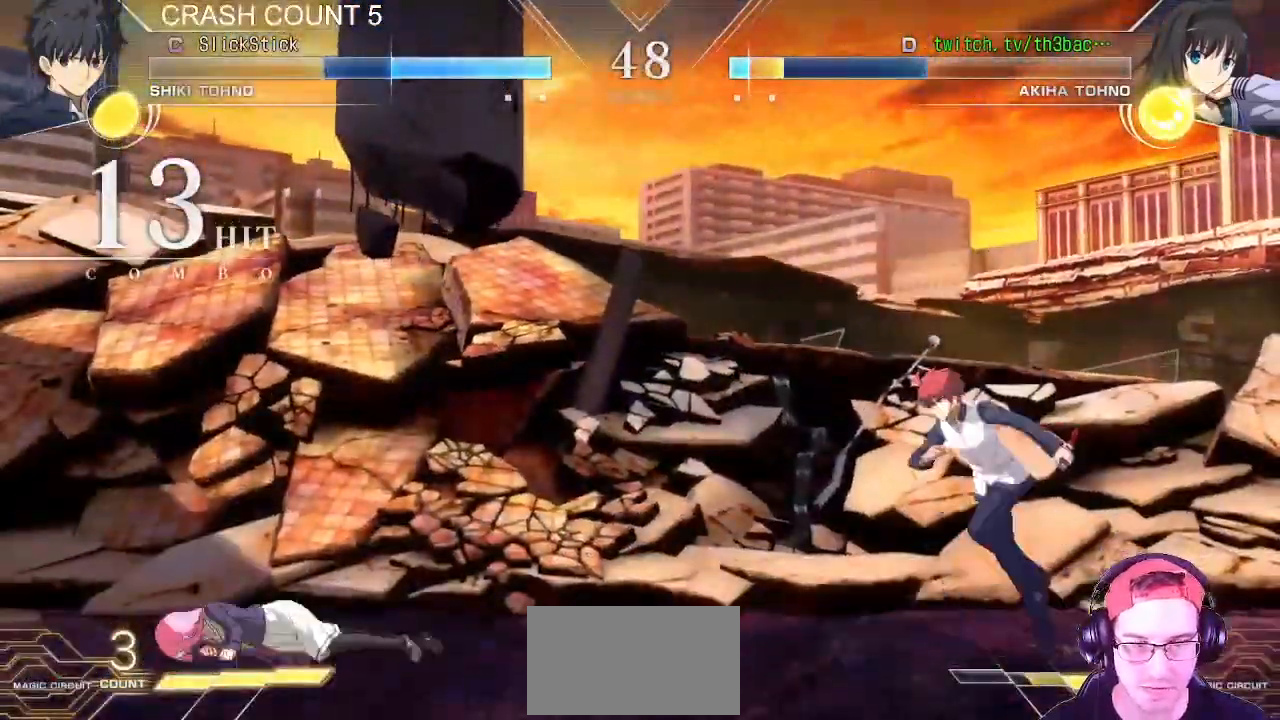
{"buttons": [], "left_stick": "down-right", "events": [[450, "left_stick", "down"], [500, "left_stick", "down-right"]]}
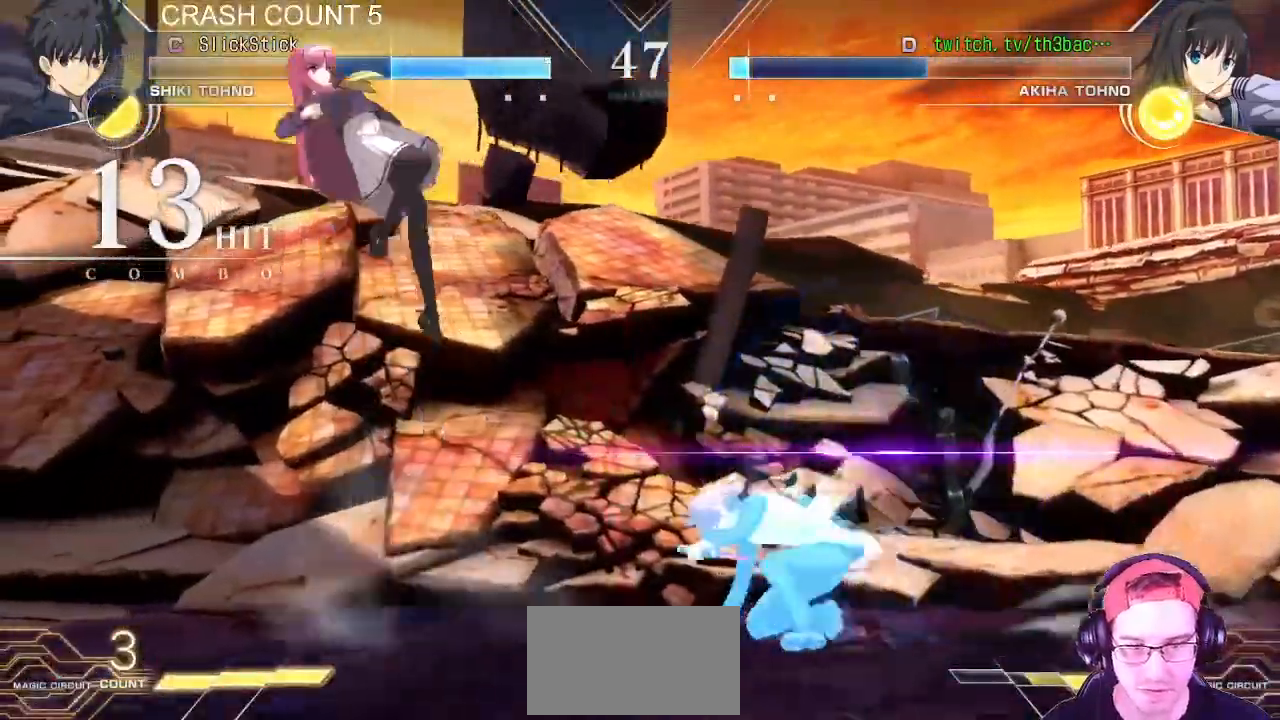
{"buttons": [], "left_stick": "center", "events": [[67, "TRIANGLE", "down"], [183, "TRIANGLE", "up"], [200, "left_stick", "center"]]}
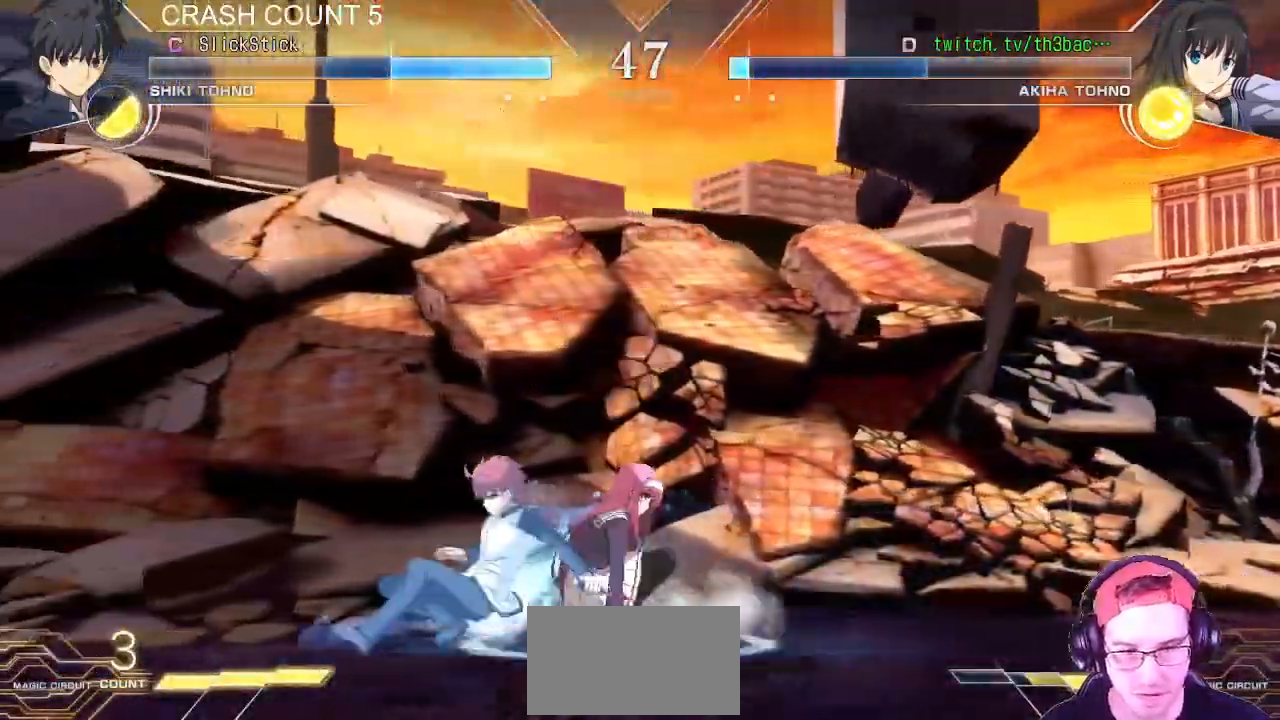
{"buttons": [], "left_stick": "down-right", "events": [[33, "left_stick", "right"], [100, "SQUARE", "down"], [117, "left_stick", "down-right"], [183, "SQUARE", "up"], [267, "SQUARE", "down"], [333, "SQUARE", "up"], [450, "CIRCLE", "down"], [500, "CIRCLE", "up"]]}
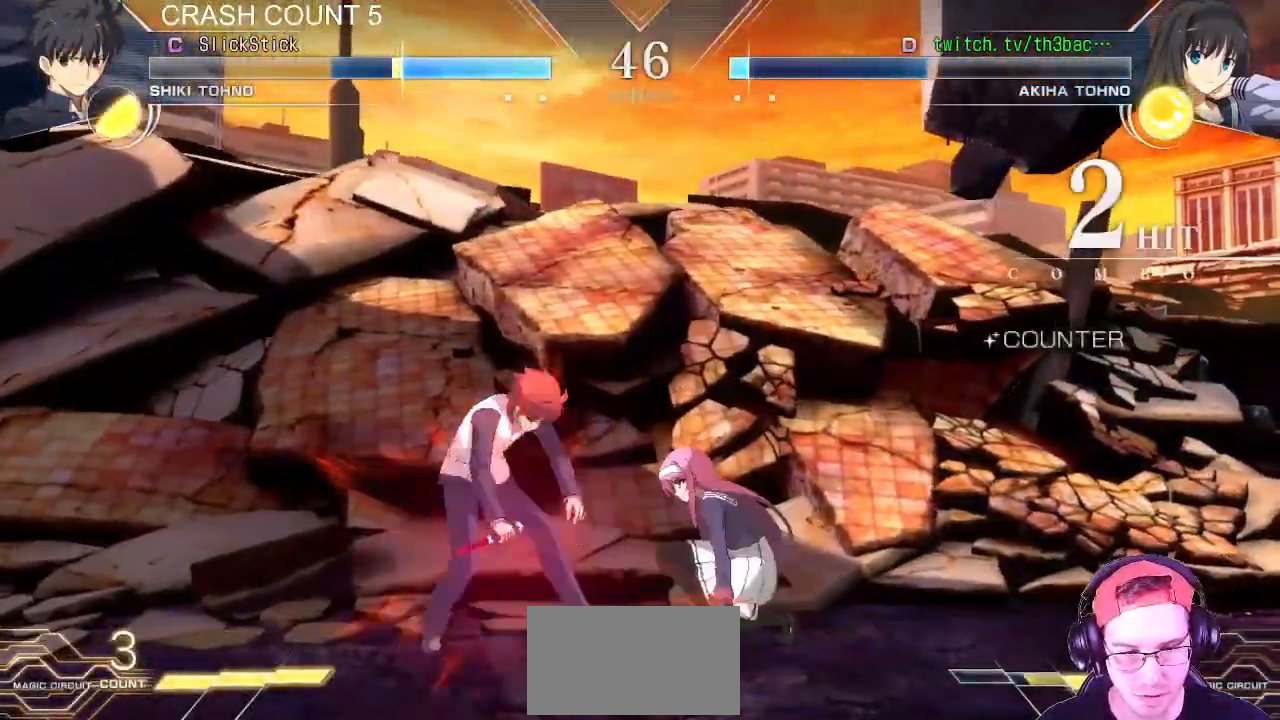
{"buttons": [], "left_stick": "center", "events": [[50, "left_stick", "center"], [83, "CIRCLE", "down"], [133, "CIRCLE", "up"], [233, "CIRCLE", "down"], [283, "CIRCLE", "up"], [400, "CIRCLE", "down"], [450, "CIRCLE", "up"]]}
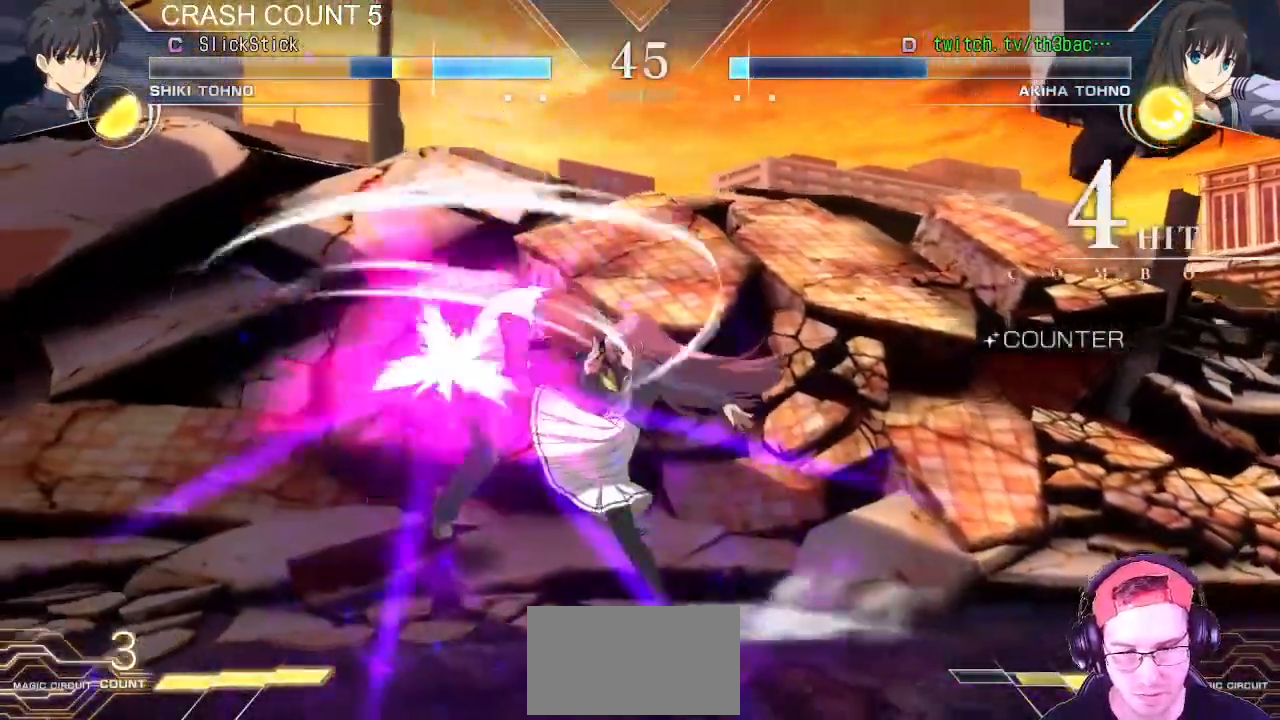
{"buttons": ["CIRCLE"], "left_stick": "center", "events": [[83, "CIRCLE", "down"], [150, "CIRCLE", "up"], [217, "CIRCLE", "down"], [267, "CIRCLE", "up"], [383, "CIRCLE", "down"], [417, "CIRCLE", "up"], [483, "CIRCLE", "down"]]}
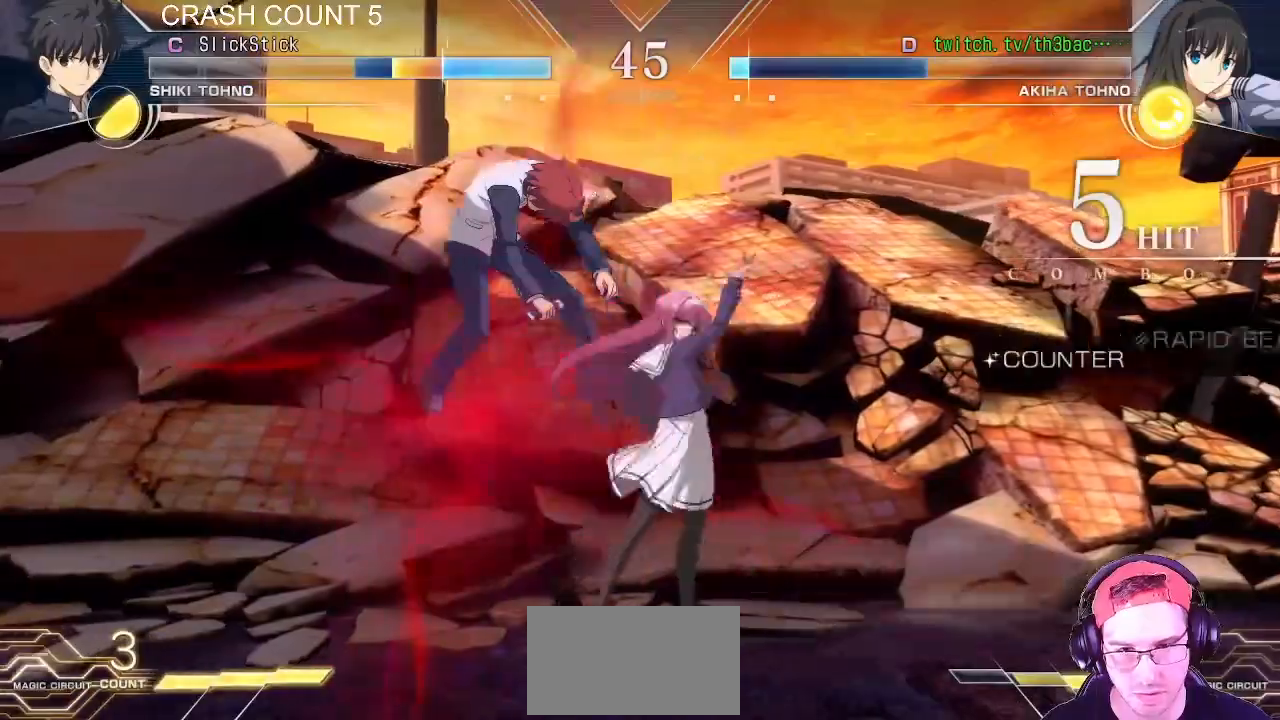
{"buttons": [], "left_stick": "center", "events": [[50, "CIRCLE", "up"], [150, "CIRCLE", "down"], [200, "CIRCLE", "up"], [250, "CIRCLE", "down"], [300, "CIRCLE", "up"], [433, "CIRCLE", "down"], [483, "CIRCLE", "up"]]}
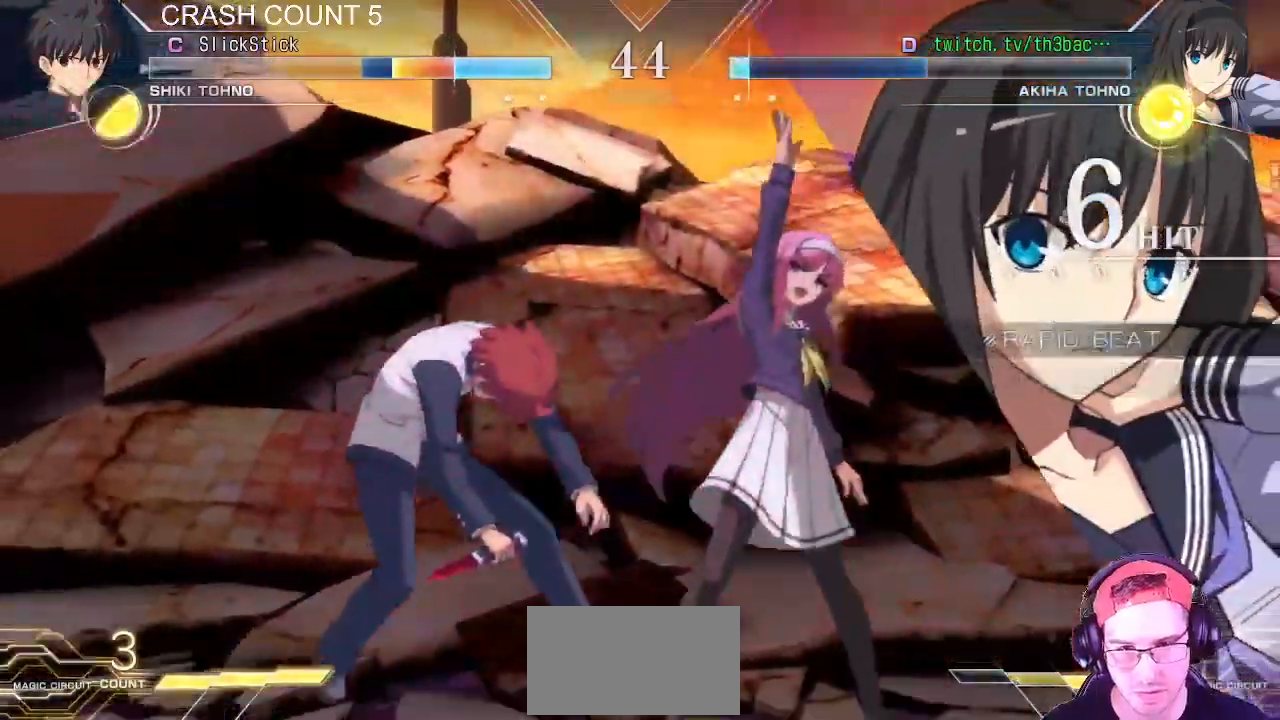
{"buttons": ["CIRCLE"], "left_stick": "right", "events": [[33, "CIRCLE", "down"], [83, "CIRCLE", "up"], [200, "CIRCLE", "down"], [233, "CIRCLE", "up"], [283, "CIRCLE", "down"], [367, "CIRCLE", "up"], [433, "CIRCLE", "down"], [500, "left_stick", "right"]]}
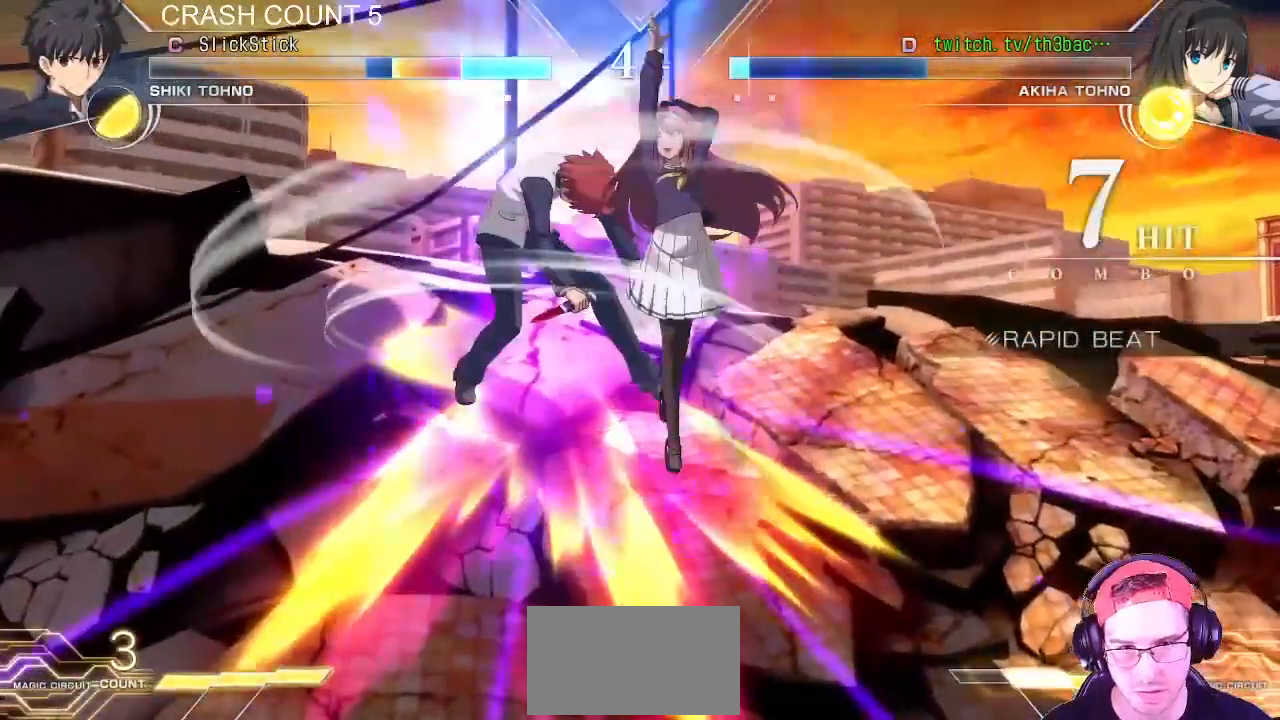
{"buttons": [], "left_stick": "center", "events": [[83, "CIRCLE", "up"], [100, "left_stick", "down"], [200, "left_stick", "left"], [233, "R2", "down"], [283, "R2", "up"], [317, "left_stick", "center"], [350, "R2", "down"], [433, "R2", "up"]]}
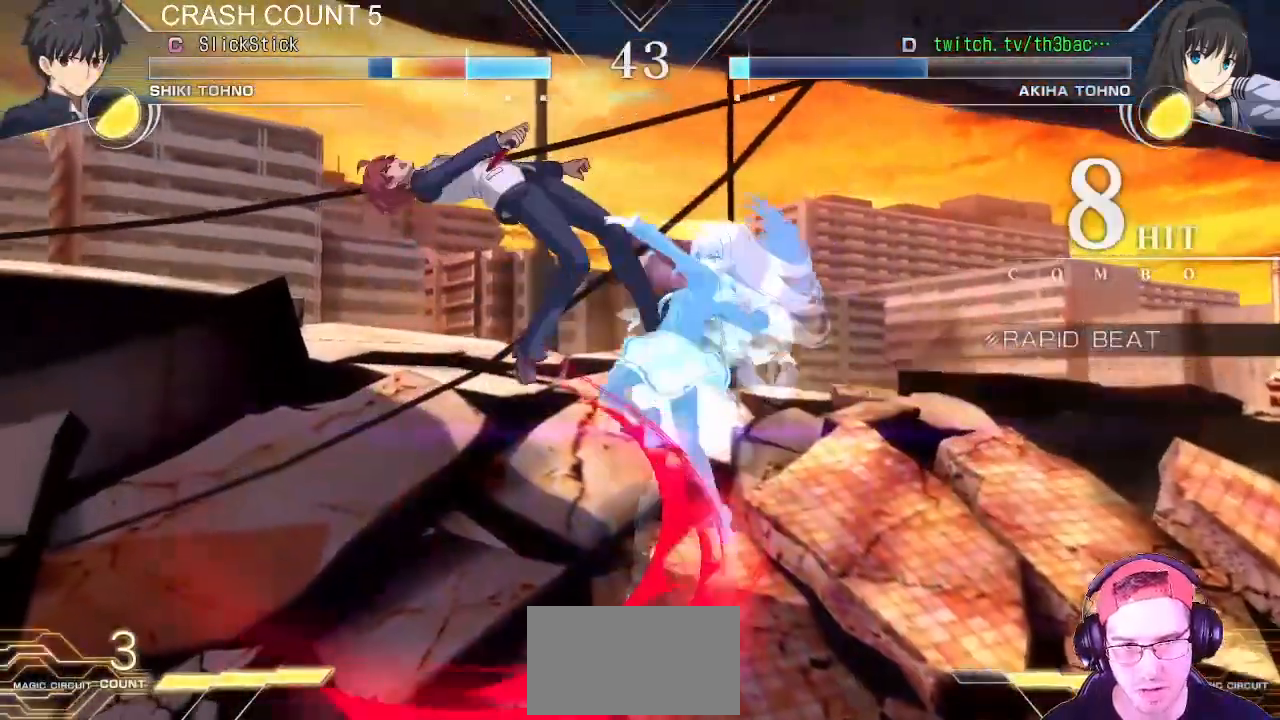
{"buttons": [], "left_stick": "center", "events": []}
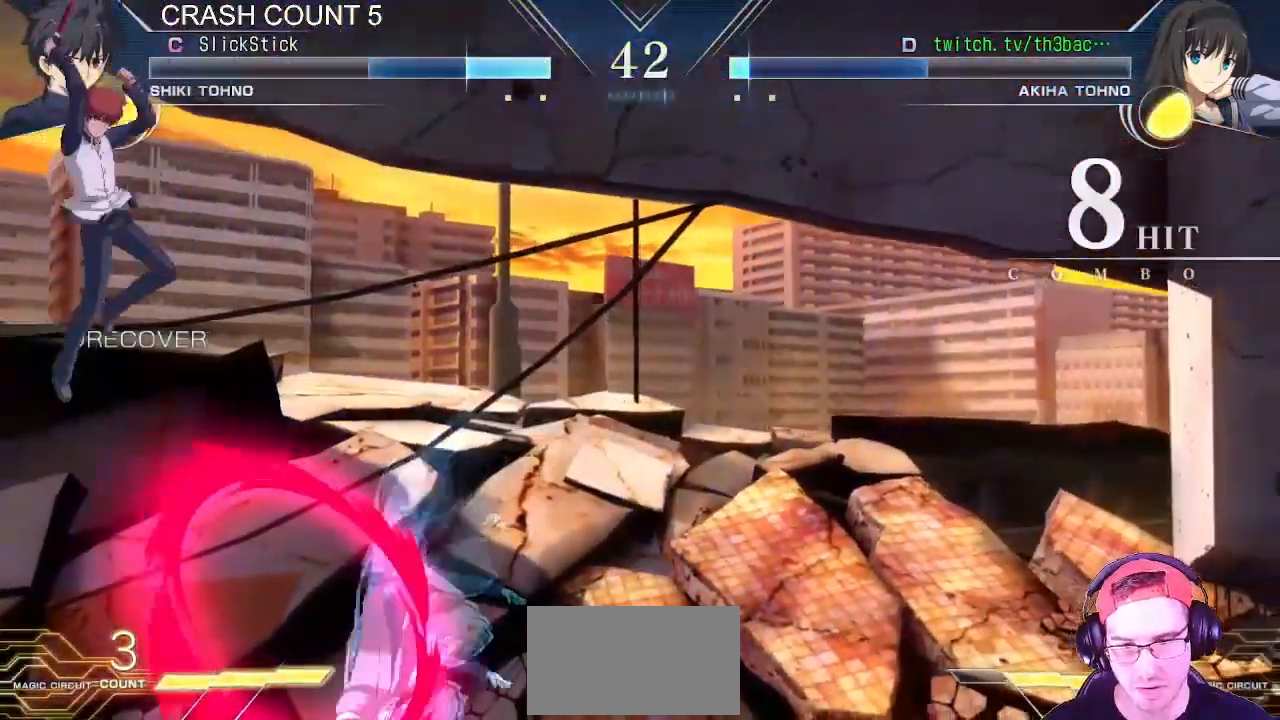
{"buttons": [], "left_stick": "center", "events": [[117, "left_stick", "left"], [250, "left_stick", "up-left"], [383, "CIRCLE", "down"], [400, "CIRCLE", "up"], [450, "CIRCLE", "down"], [483, "CIRCLE", "up"], [483, "left_stick", "center"]]}
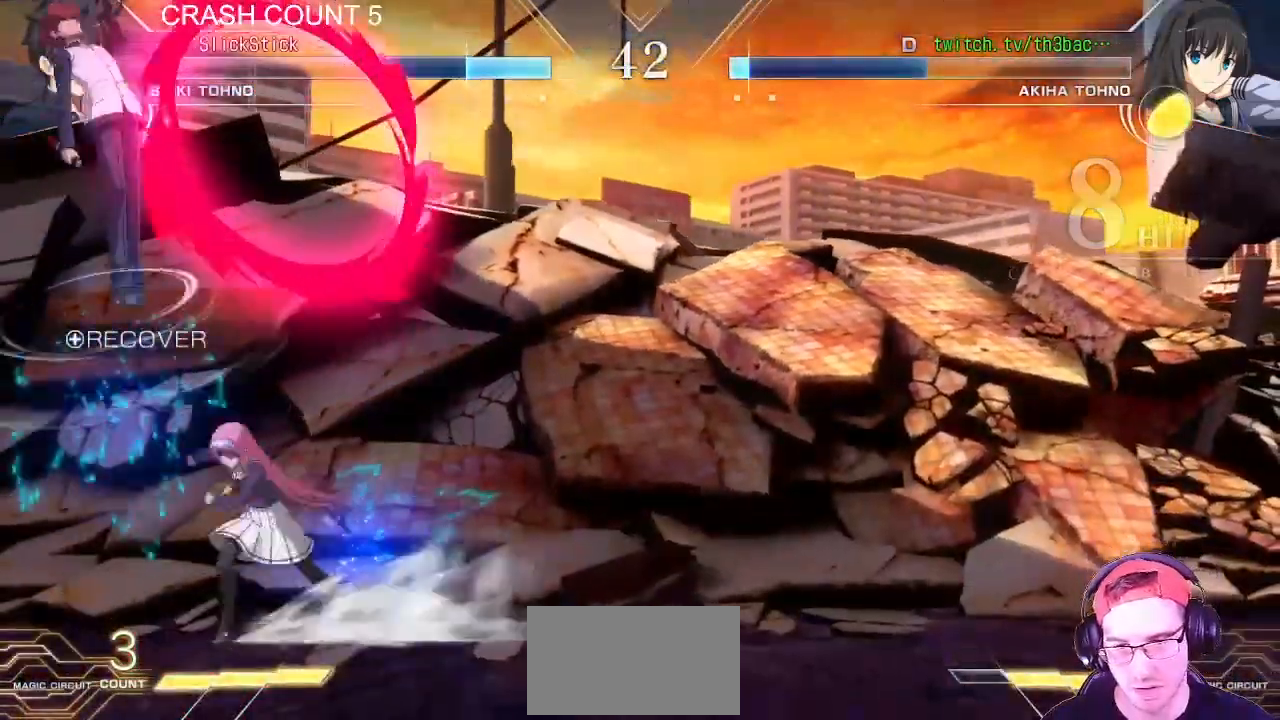
{"buttons": [], "left_stick": "down-right", "events": [[150, "CIRCLE", "down"], [183, "CIRCLE", "up"], [200, "CIRCLE", "down"], [267, "CIRCLE", "up"], [300, "left_stick", "right"], [500, "left_stick", "down-right"]]}
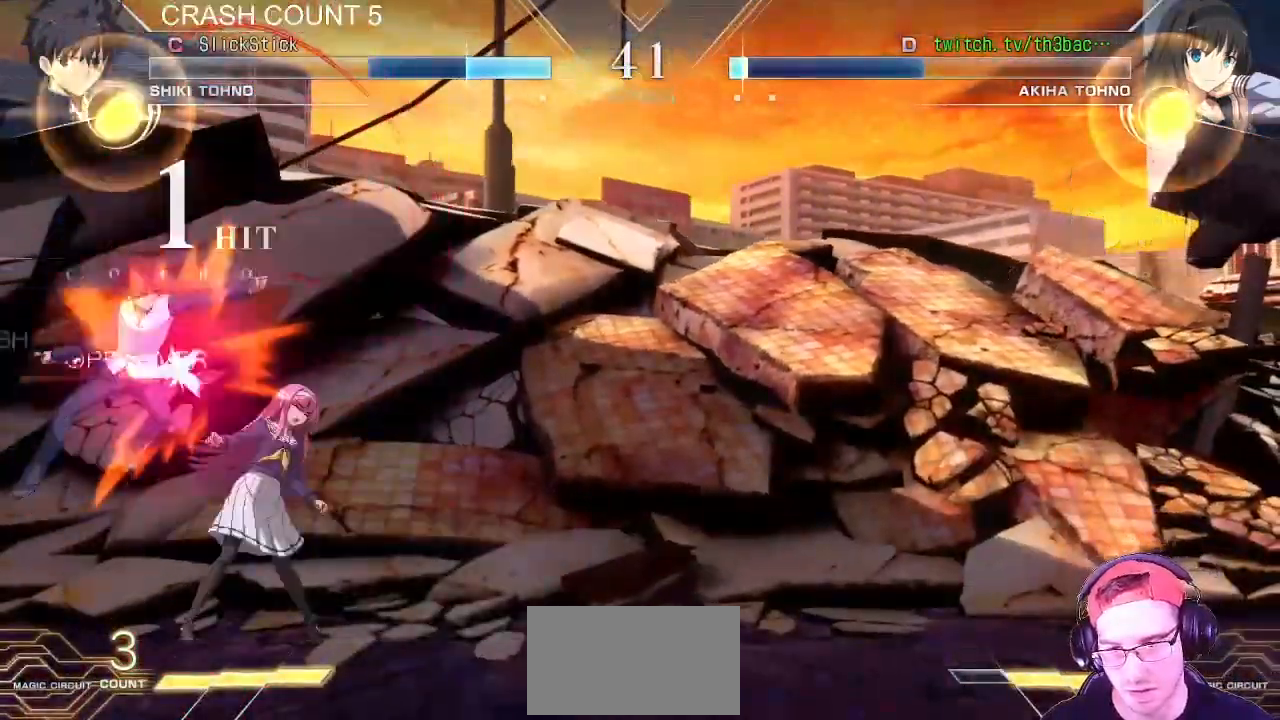
{"buttons": [], "left_stick": "down-right", "events": [[167, "SQUARE", "down"], [217, "SQUARE", "up"], [350, "TRIANGLE", "down"], [433, "TRIANGLE", "up"]]}
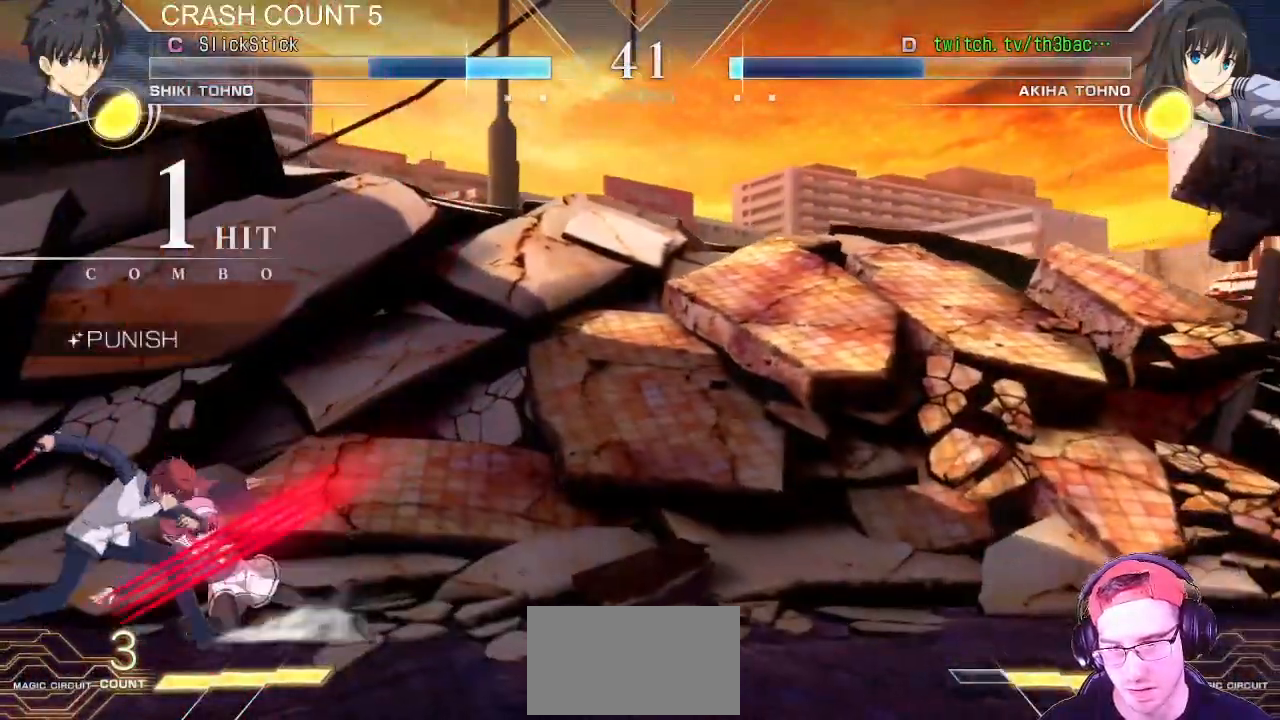
{"buttons": [], "left_stick": "center", "events": [[50, "TRIANGLE", "down"], [100, "TRIANGLE", "up"], [150, "left_stick", "center"], [233, "CIRCLE", "down"], [283, "CIRCLE", "up"], [383, "CIRCLE", "down"], [433, "CIRCLE", "up"]]}
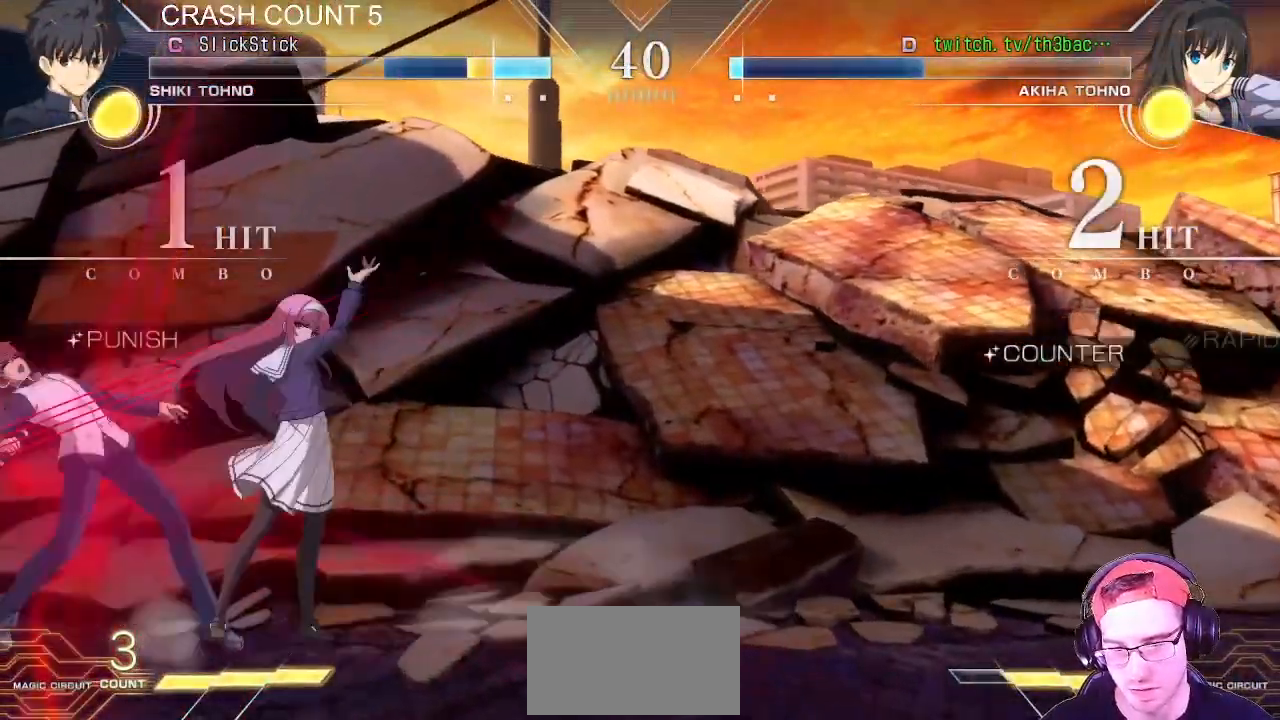
{"buttons": [], "left_stick": "center", "events": [[183, "CIRCLE", "down"], [250, "CIRCLE", "up"], [367, "CIRCLE", "down"], [400, "CIRCLE", "up"]]}
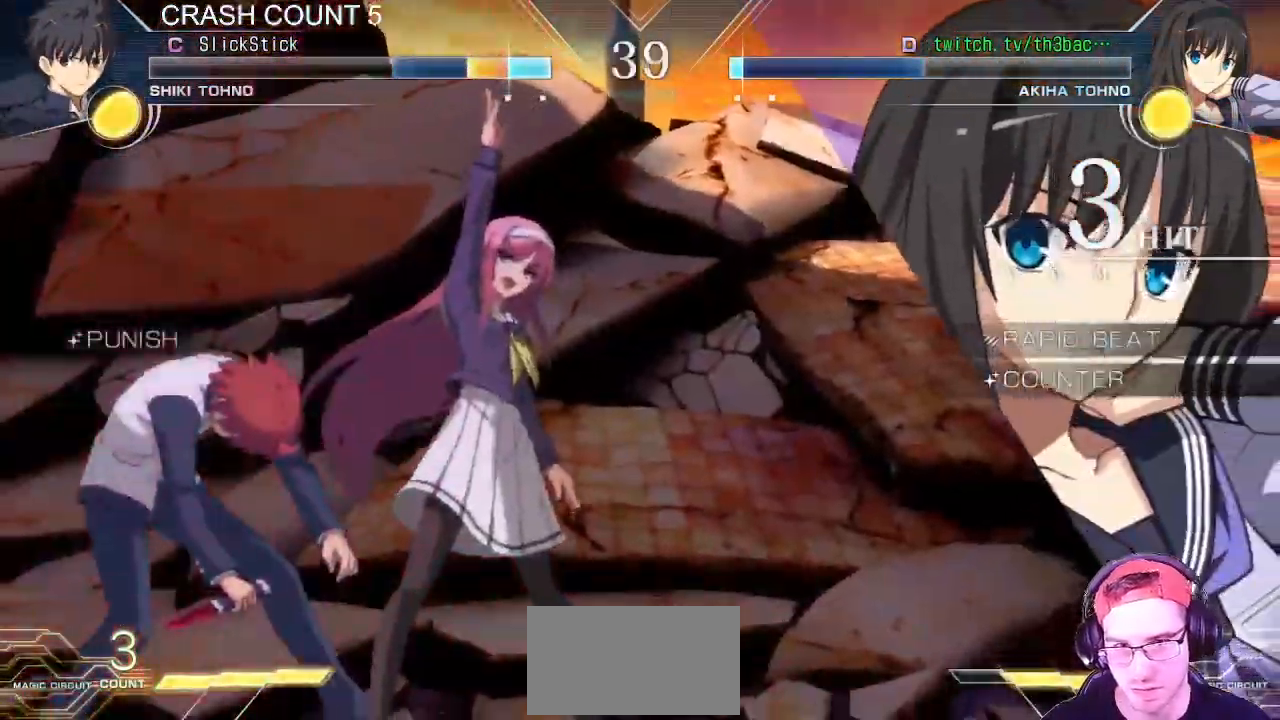
{"buttons": [], "left_stick": "center", "events": [[50, "CIRCLE", "down"], [117, "CIRCLE", "up"], [283, "CIRCLE", "down"], [317, "CIRCLE", "up"], [450, "CIRCLE", "down"], [483, "CIRCLE", "up"]]}
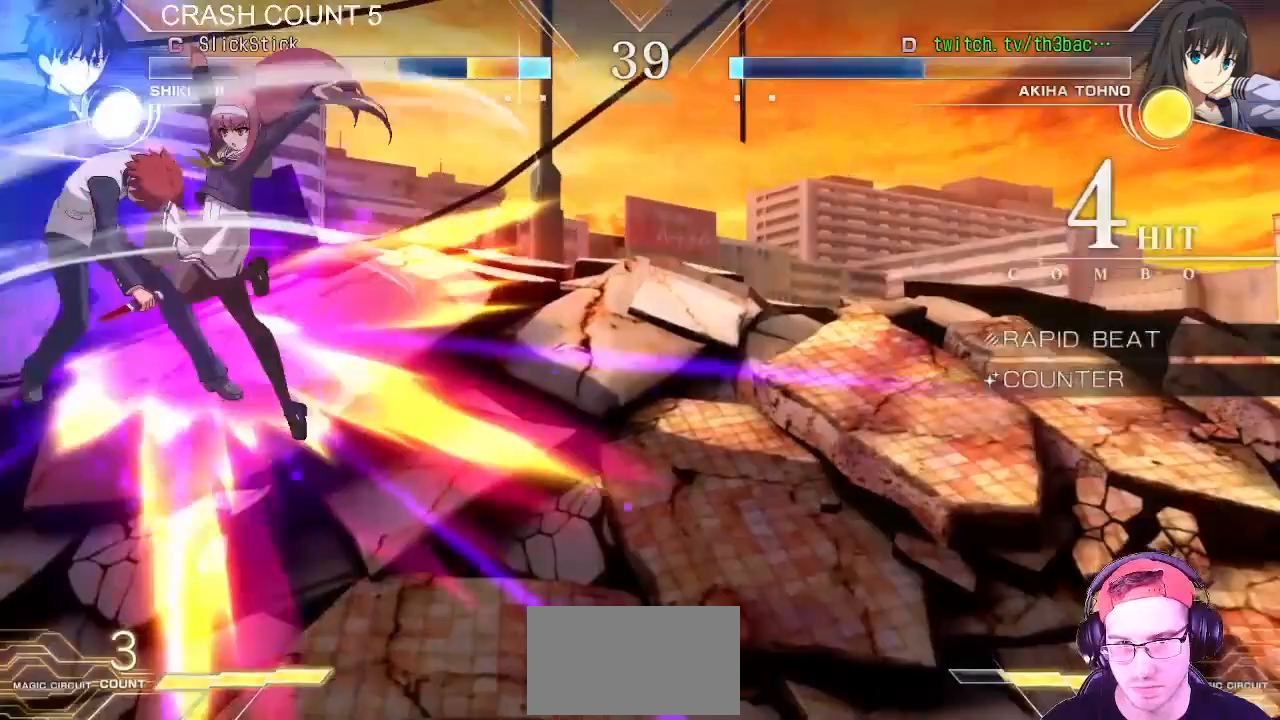
{"buttons": ["CIRCLE"], "left_stick": "center", "events": [[100, "CIRCLE", "down"], [133, "CIRCLE", "up"], [250, "CIRCLE", "down"], [267, "left_stick", "right"], [317, "CIRCLE", "up"], [350, "left_stick", "down"], [483, "CIRCLE", "down"], [500, "left_stick", "center"]]}
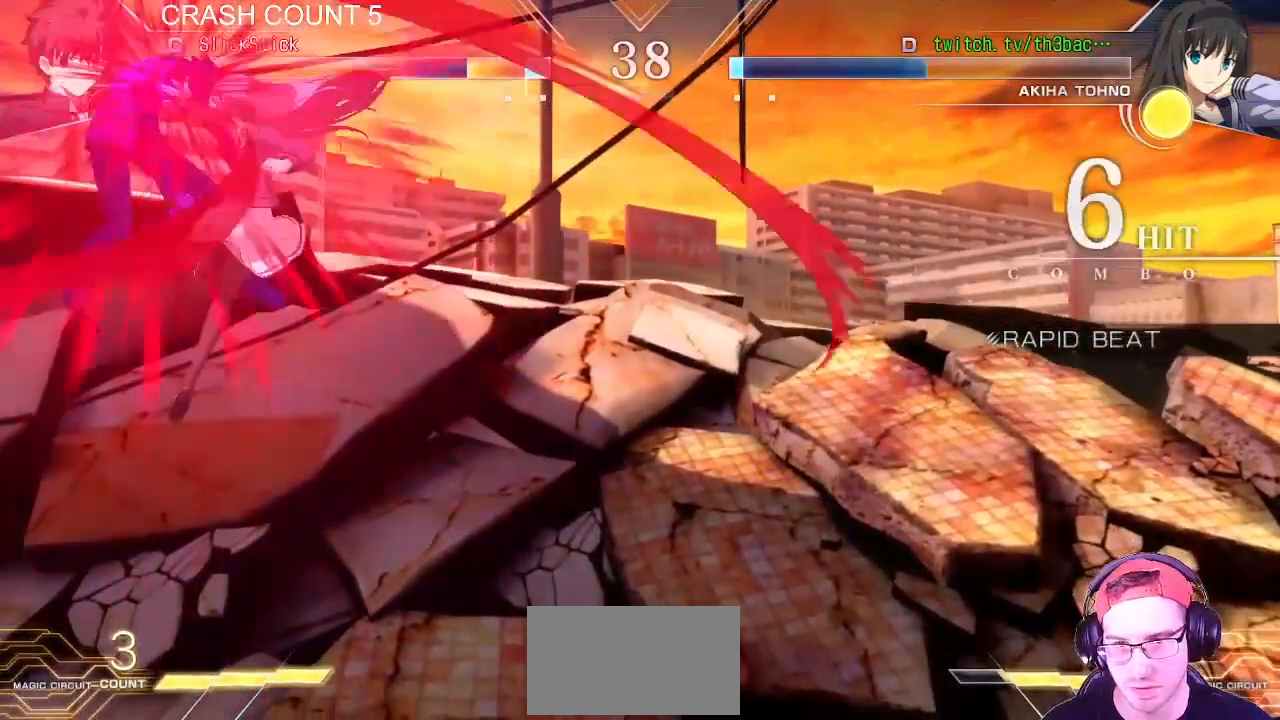
{"buttons": [], "left_stick": "center", "events": [[50, "CIRCLE", "up"], [200, "TRIANGLE", "down"], [250, "TRIANGLE", "up"]]}
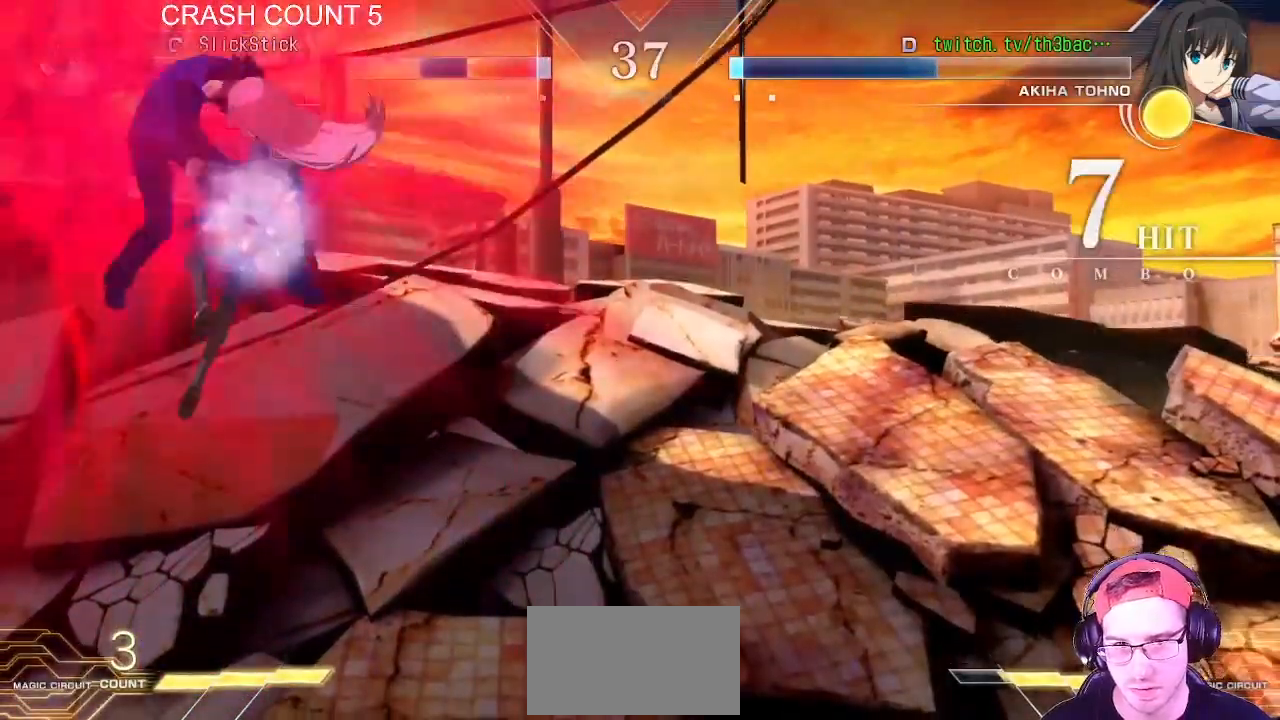
{"buttons": [], "left_stick": "center", "events": [[33, "TRIANGLE", "down"], [100, "TRIANGLE", "up"], [250, "TRIANGLE", "down"], [333, "TRIANGLE", "up"]]}
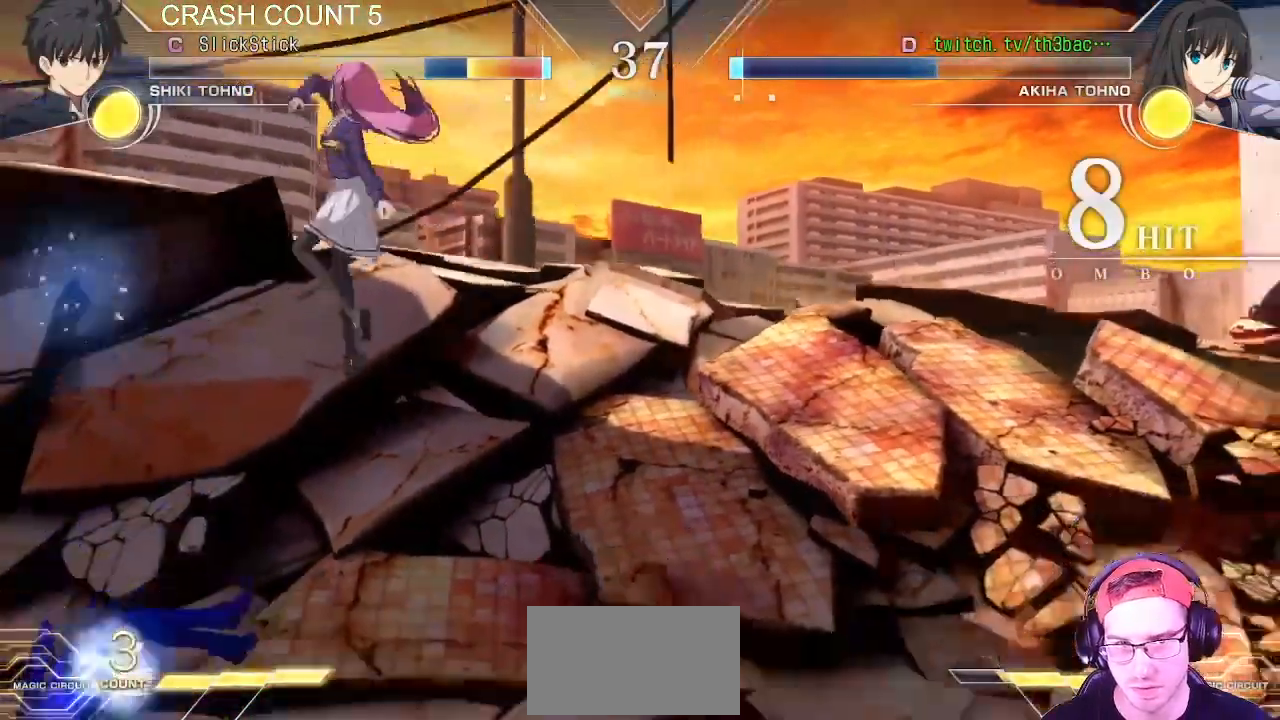
{"buttons": [], "left_stick": "down", "events": [[300, "left_stick", "up-left"], [467, "left_stick", "down"]]}
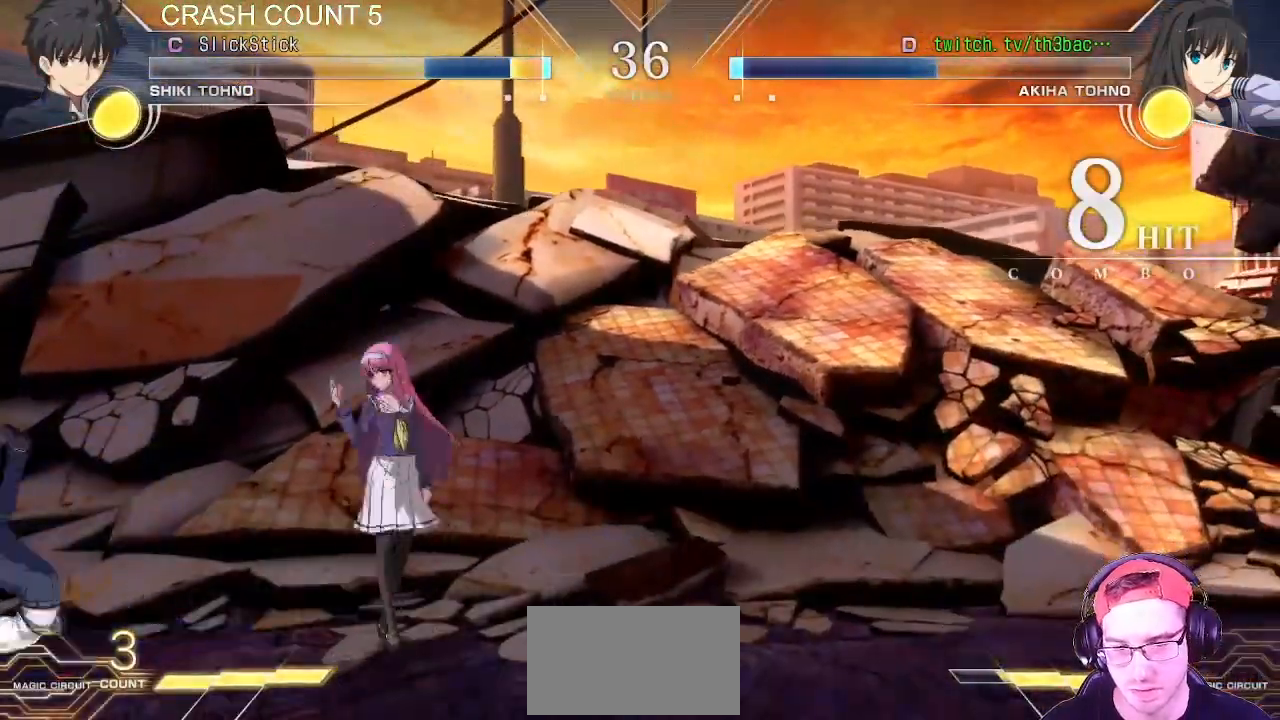
{"buttons": [], "left_stick": "center", "events": [[67, "left_stick", "left"], [83, "R2", "down"], [150, "left_stick", "center"], [167, "R2", "up"]]}
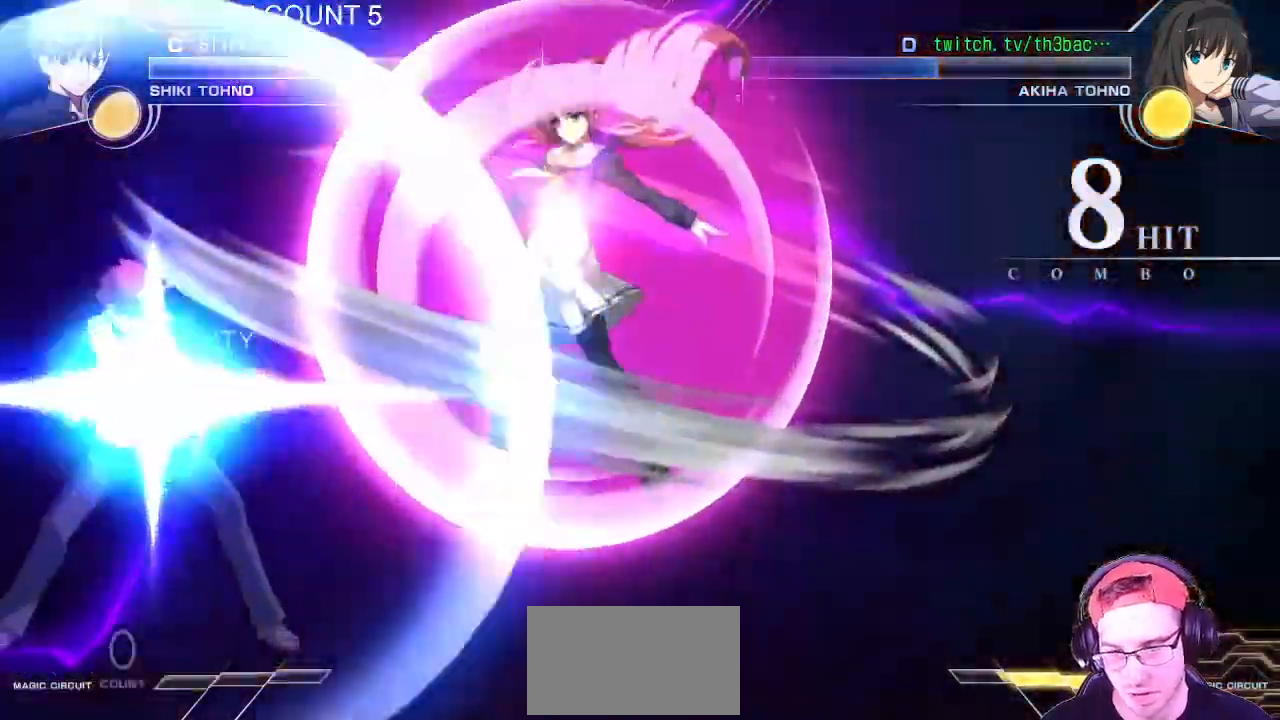
{"buttons": [], "left_stick": "right", "events": [[283, "left_stick", "right"]]}
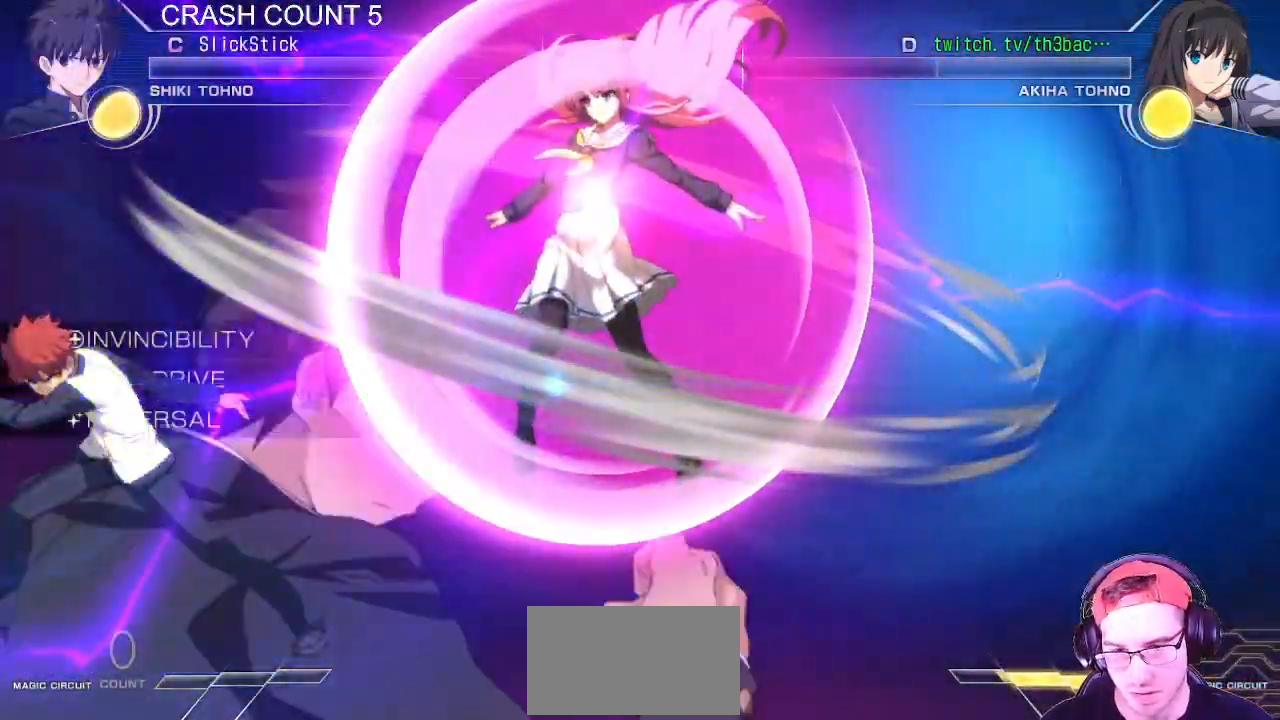
{"buttons": [], "left_stick": "right", "events": []}
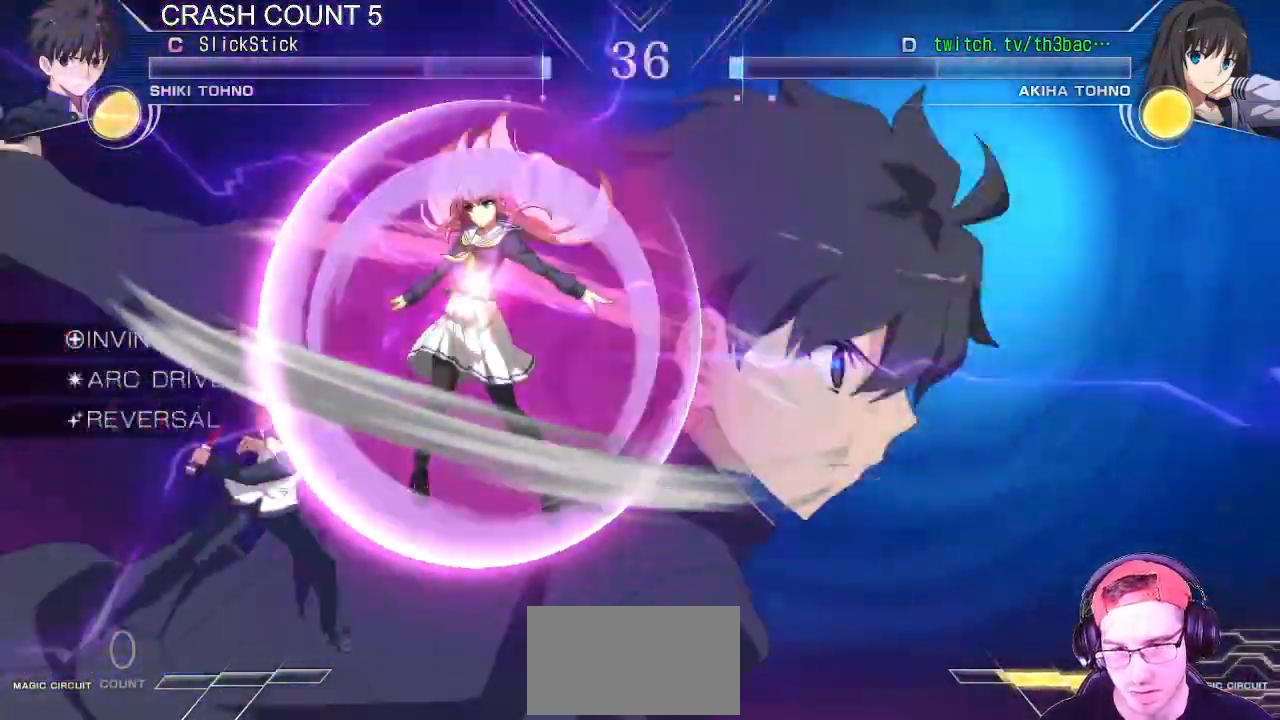
{"buttons": [], "left_stick": "right", "events": []}
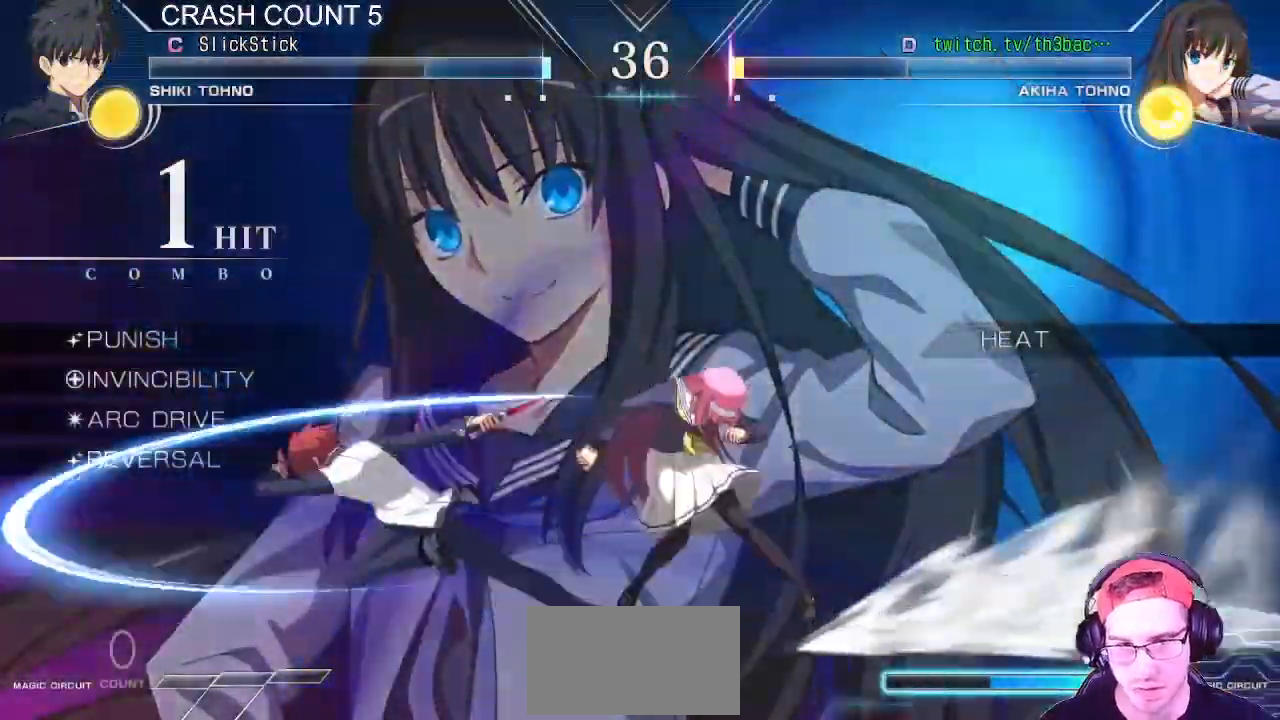
{"buttons": [], "left_stick": "right", "events": []}
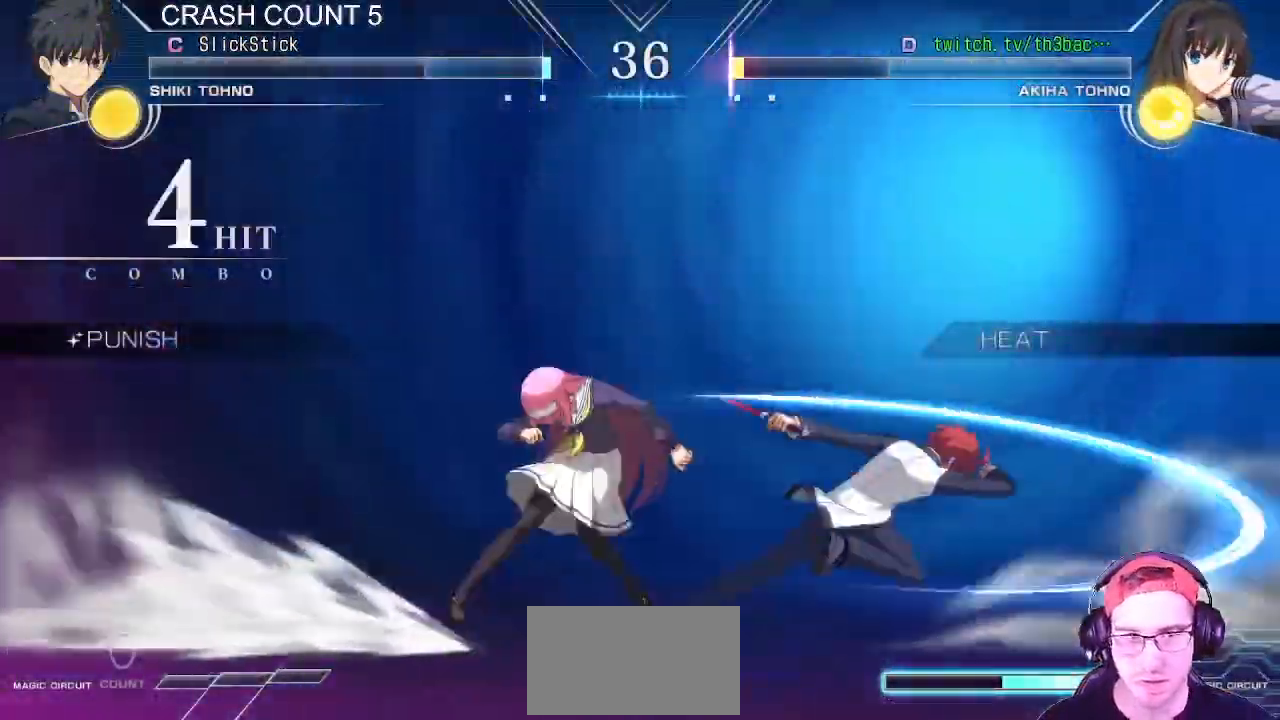
{"buttons": [], "left_stick": "center", "events": [[17, "left_stick", "center"]]}
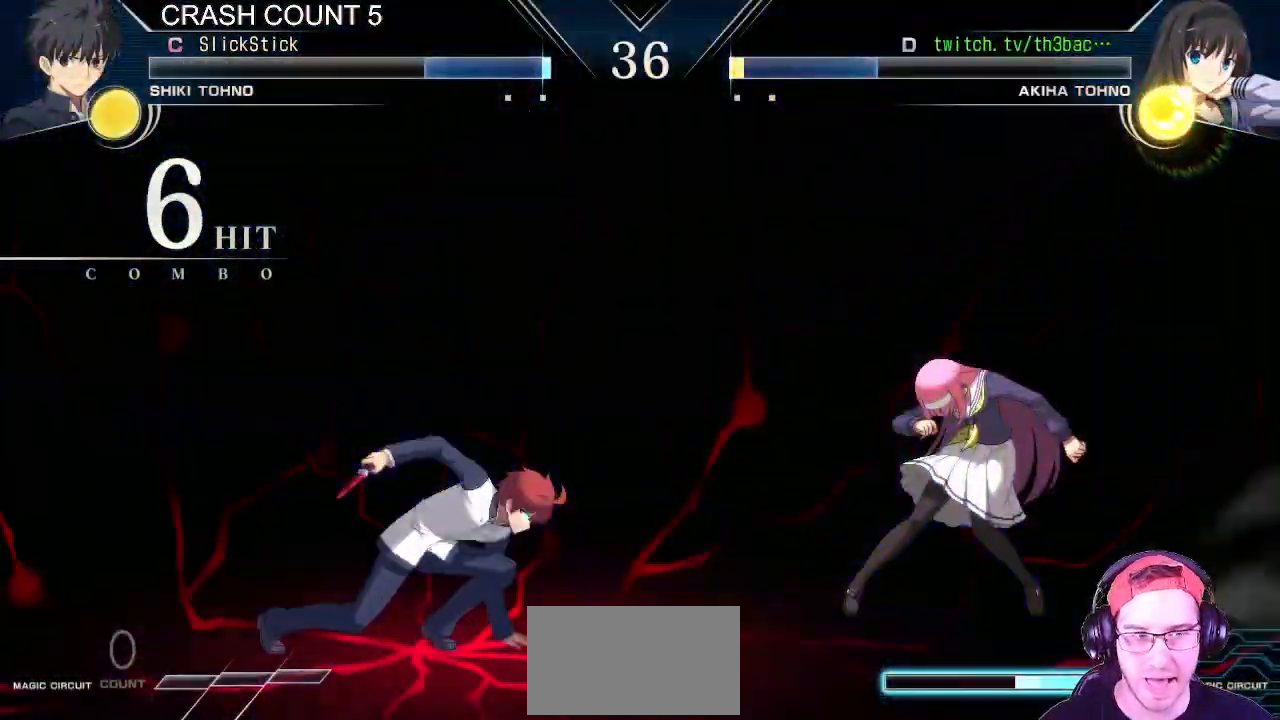
{"buttons": [], "left_stick": "center", "events": []}
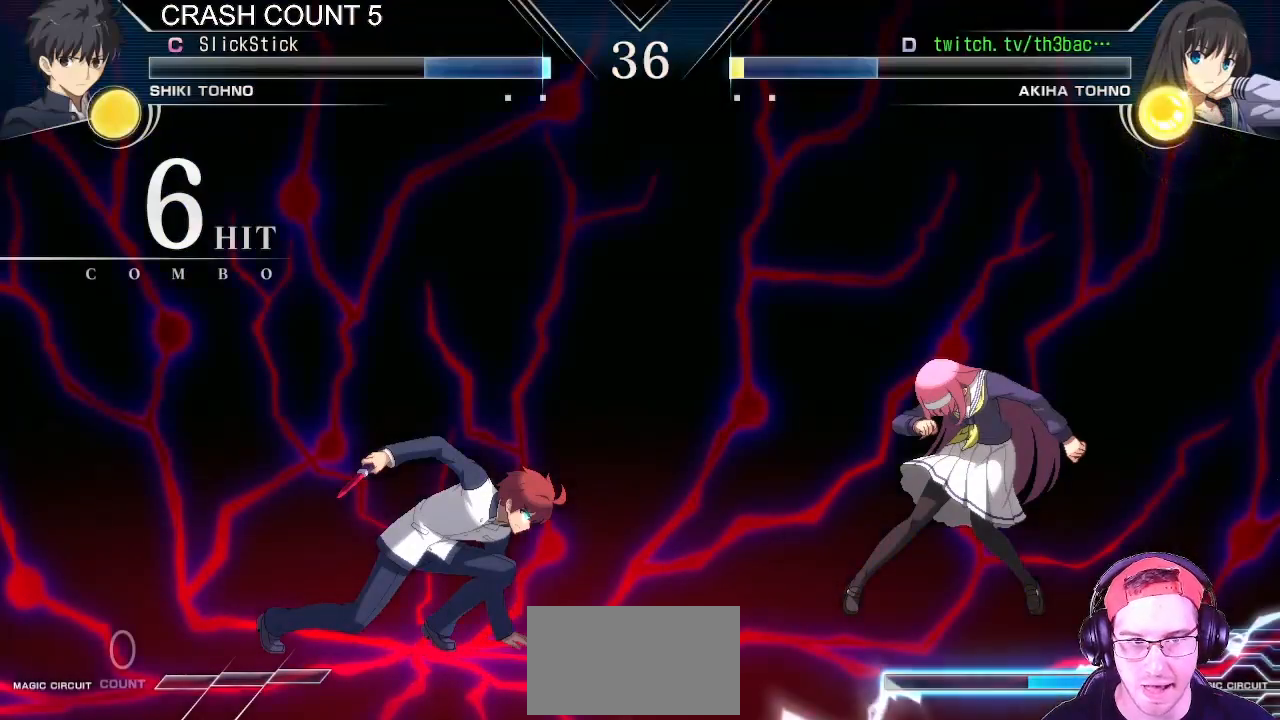
{"buttons": [], "left_stick": "center", "events": []}